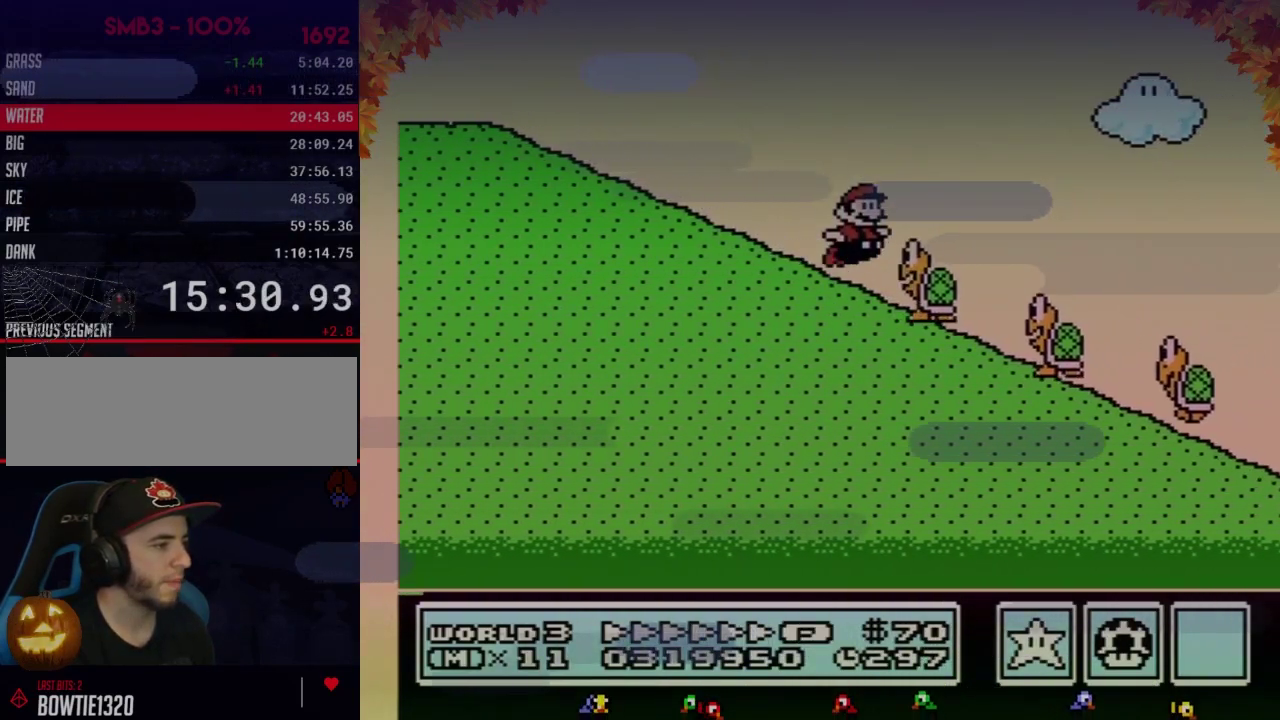
Gameplay with a controller (Nintendo layout); each line is a JSON object with the inputs held at the frame after it. "events" lists button and stick changes between this image and that frame as [ms after this image, input, new state], when the widget could be followed in between. Not read: L3 R3.
{"buttons": ["B", "DPAD_RIGHT"], "events": [[83, "A", "down"], [400, "A", "up"]]}
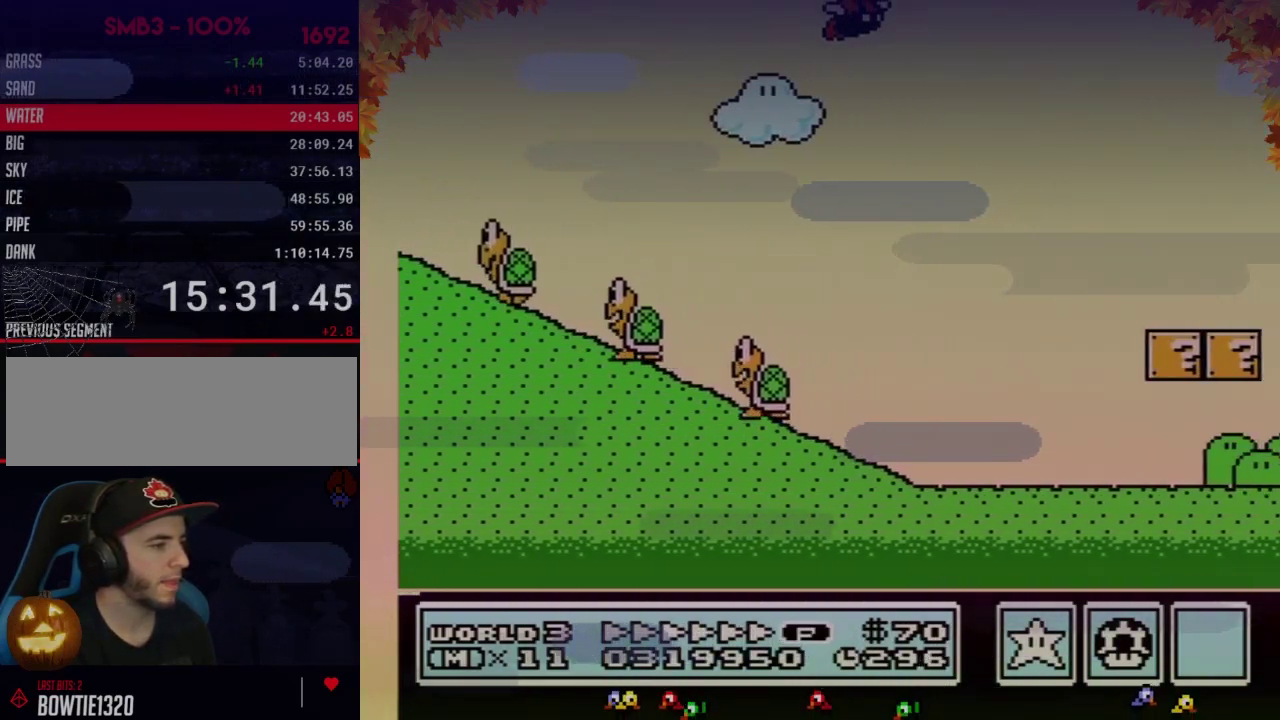
{"buttons": ["B", "DPAD_RIGHT"], "events": []}
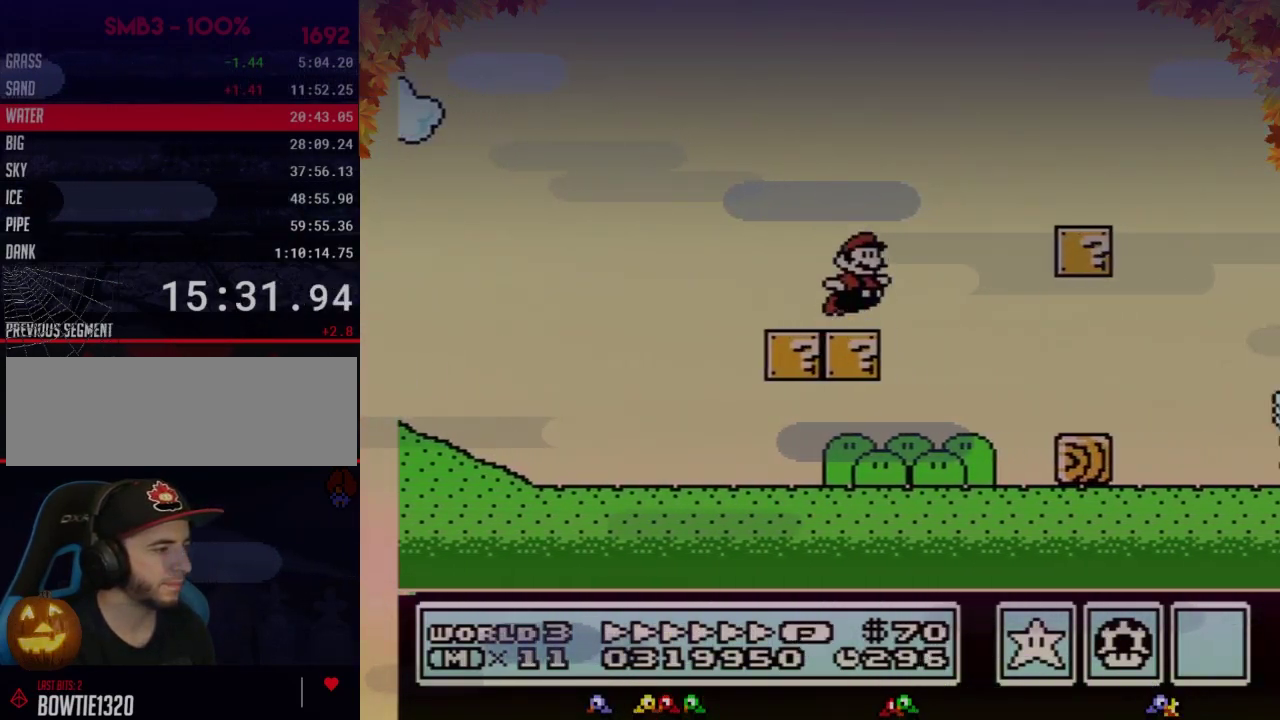
{"buttons": ["B", "DPAD_RIGHT"], "events": [[83, "A", "down"], [250, "A", "up"]]}
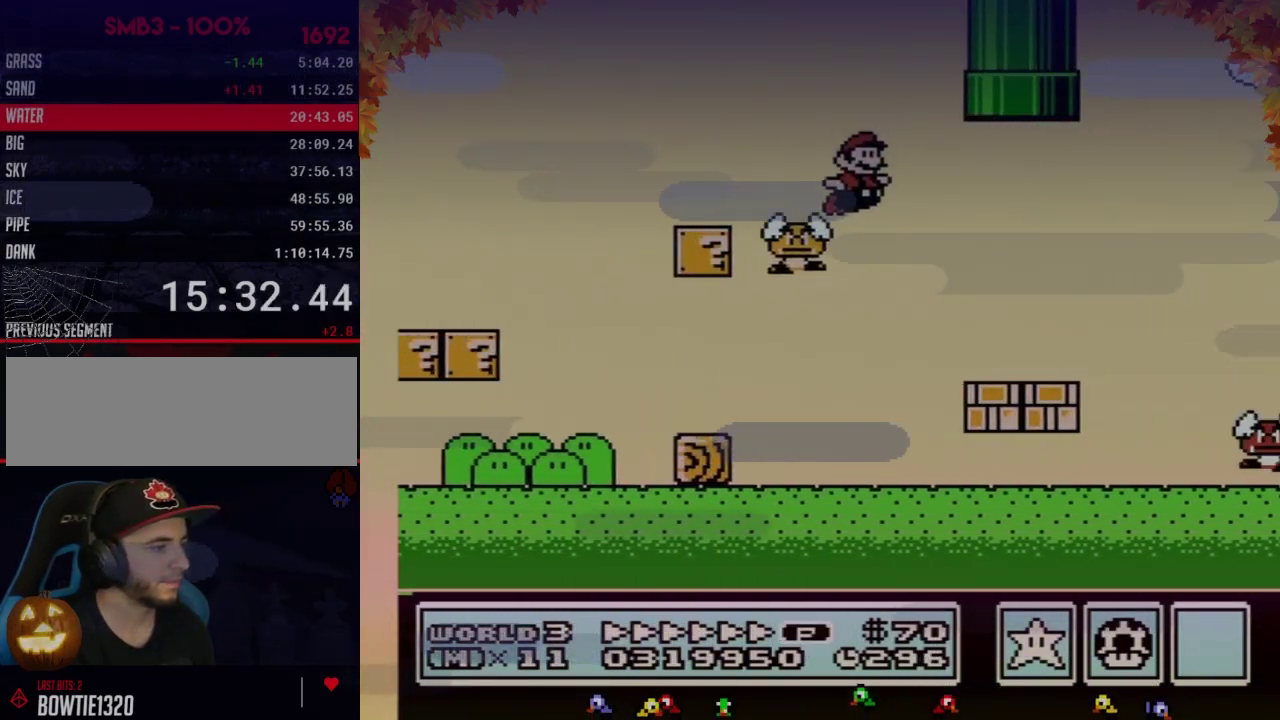
{"buttons": ["A", "B", "DPAD_RIGHT"], "events": [[367, "A", "down"]]}
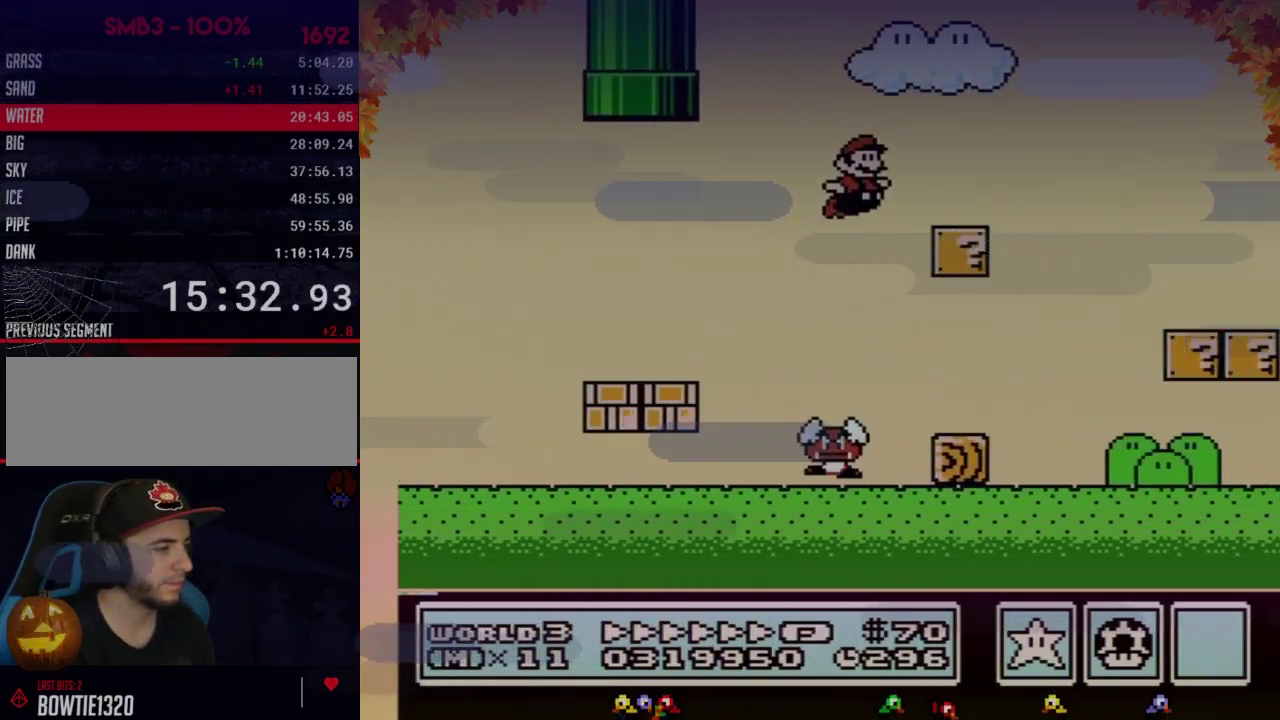
{"buttons": ["B", "DPAD_RIGHT"], "events": [[217, "A", "up"]]}
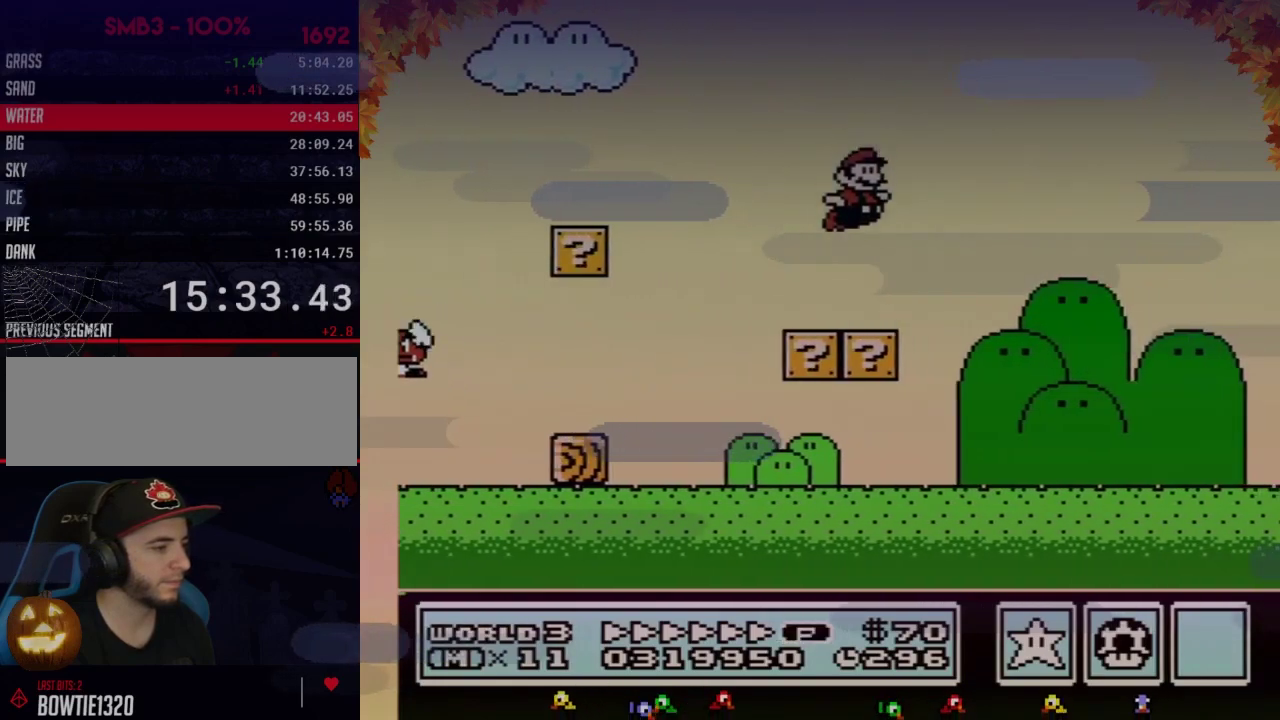
{"buttons": ["B", "DPAD_RIGHT"], "events": []}
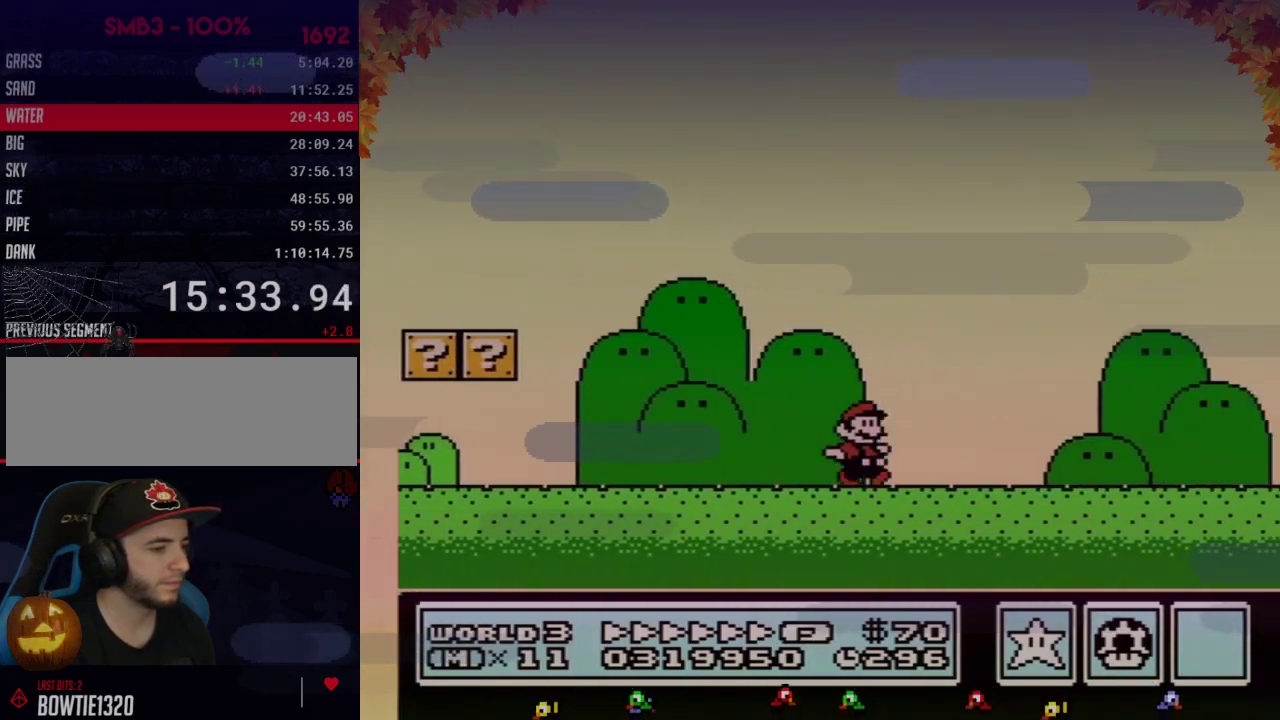
{"buttons": ["B", "DPAD_RIGHT"], "events": []}
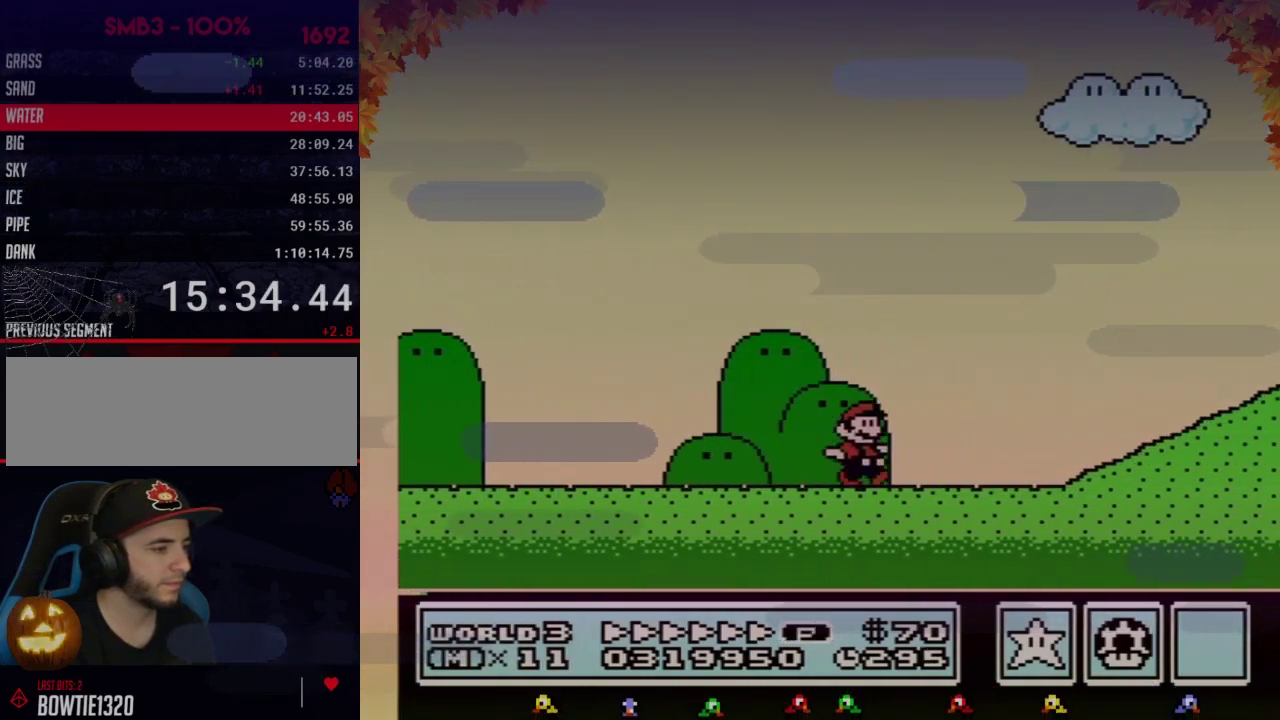
{"buttons": ["A", "B", "DPAD_RIGHT"], "events": [[217, "A", "down"]]}
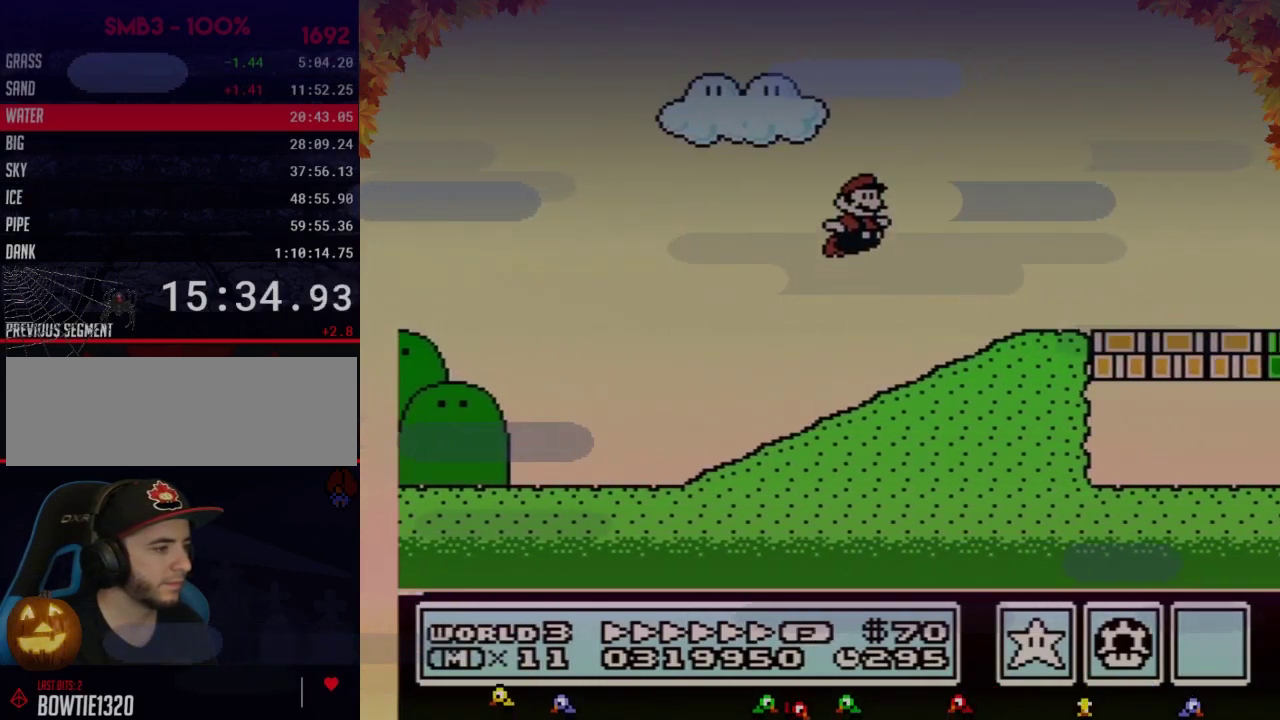
{"buttons": ["B", "DPAD_RIGHT"], "events": [[17, "A", "up"]]}
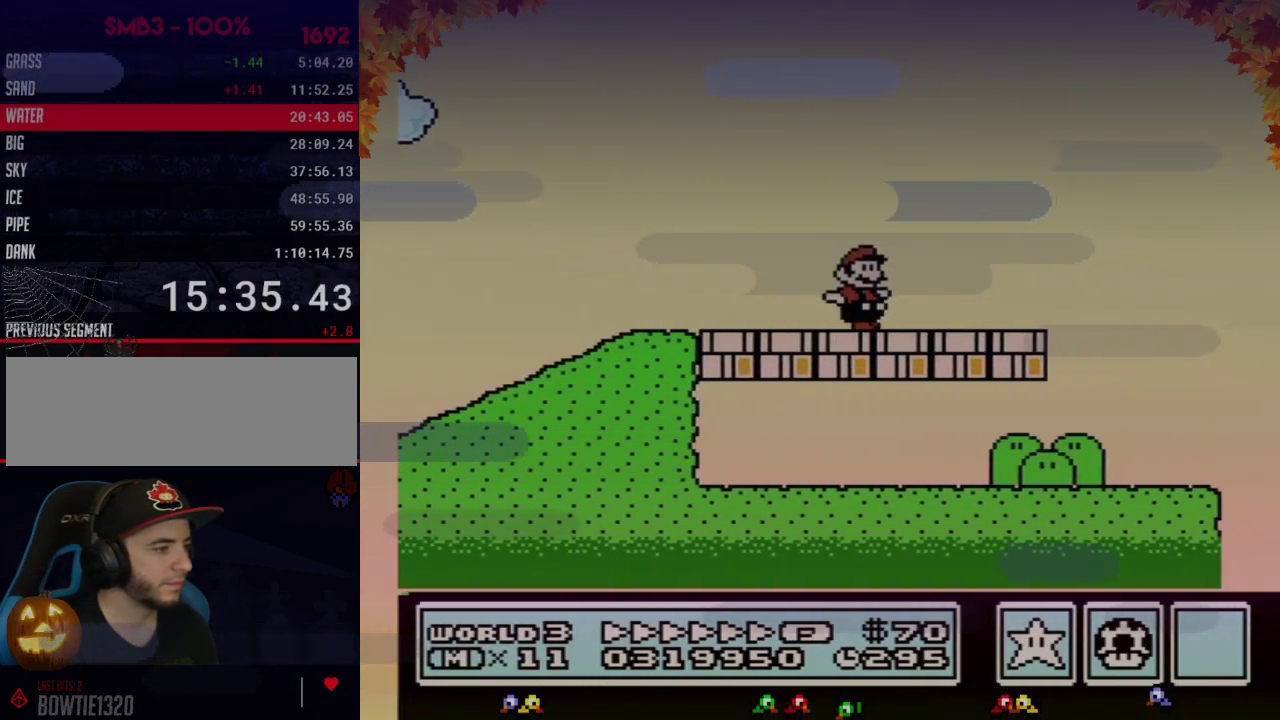
{"buttons": ["A", "B", "DPAD_RIGHT"], "events": [[233, "A", "down"]]}
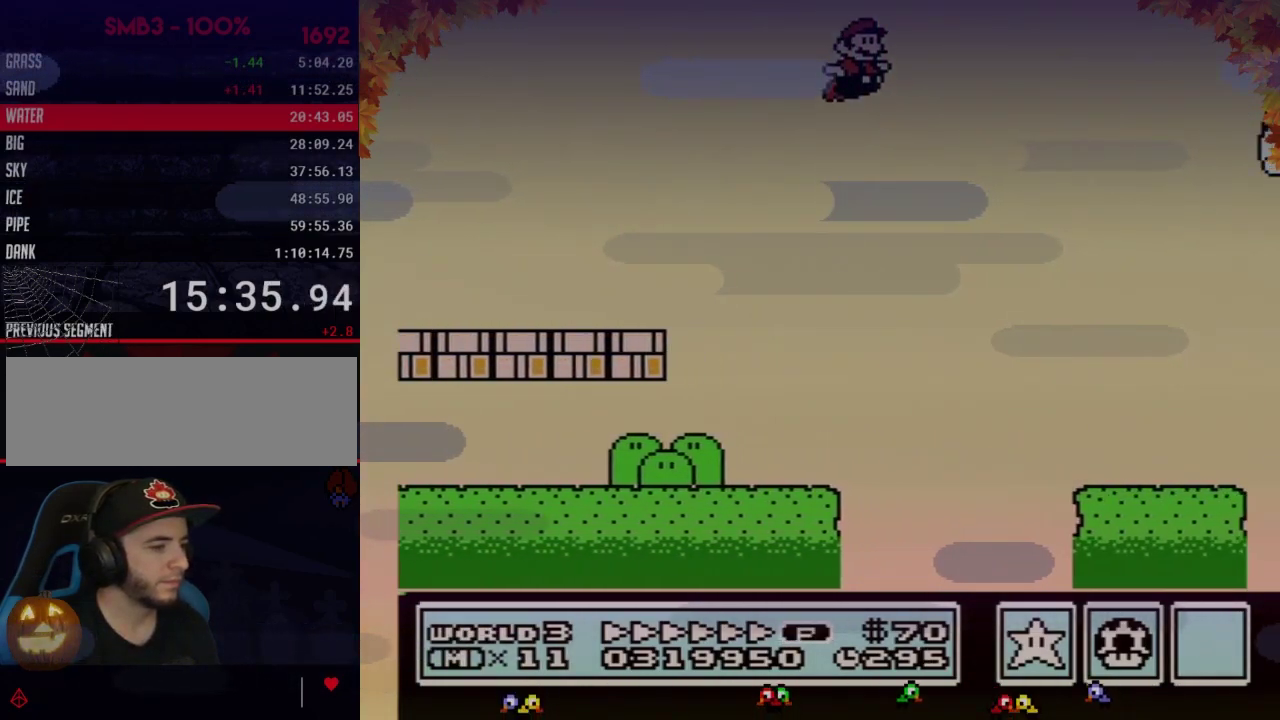
{"buttons": ["A", "B", "DPAD_RIGHT"], "events": []}
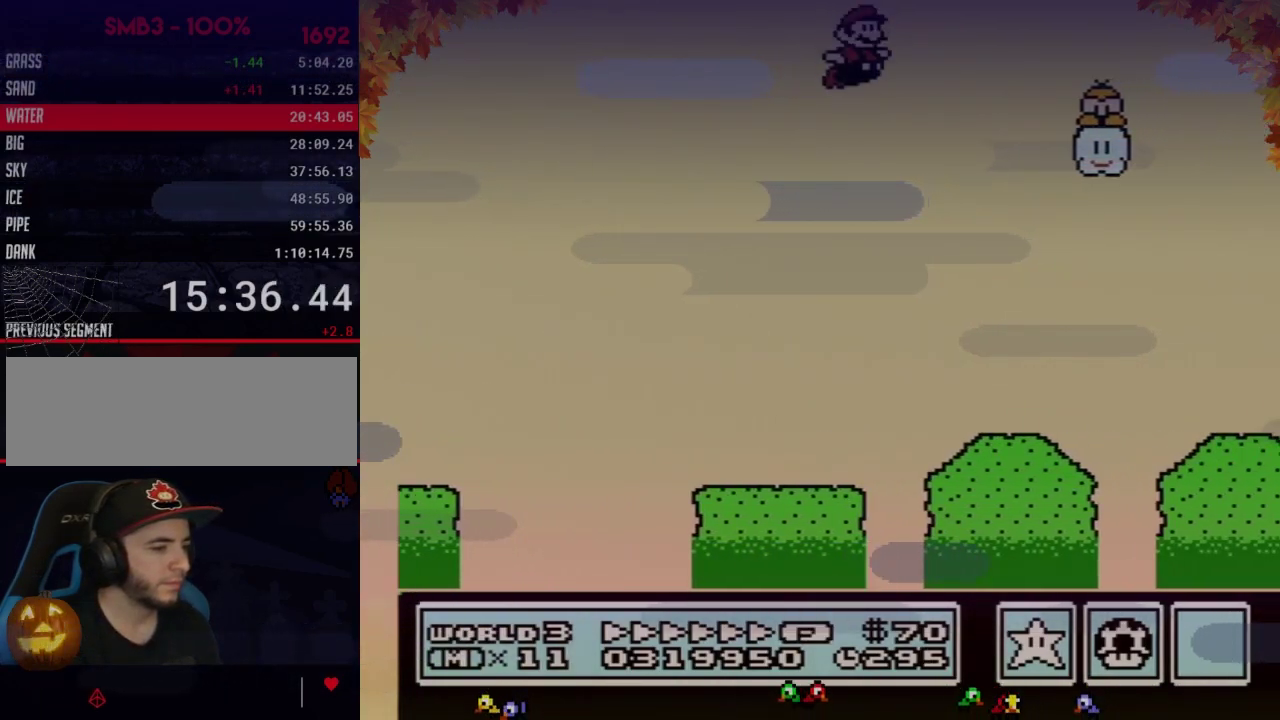
{"buttons": ["B", "DPAD_RIGHT"], "events": [[367, "A", "up"]]}
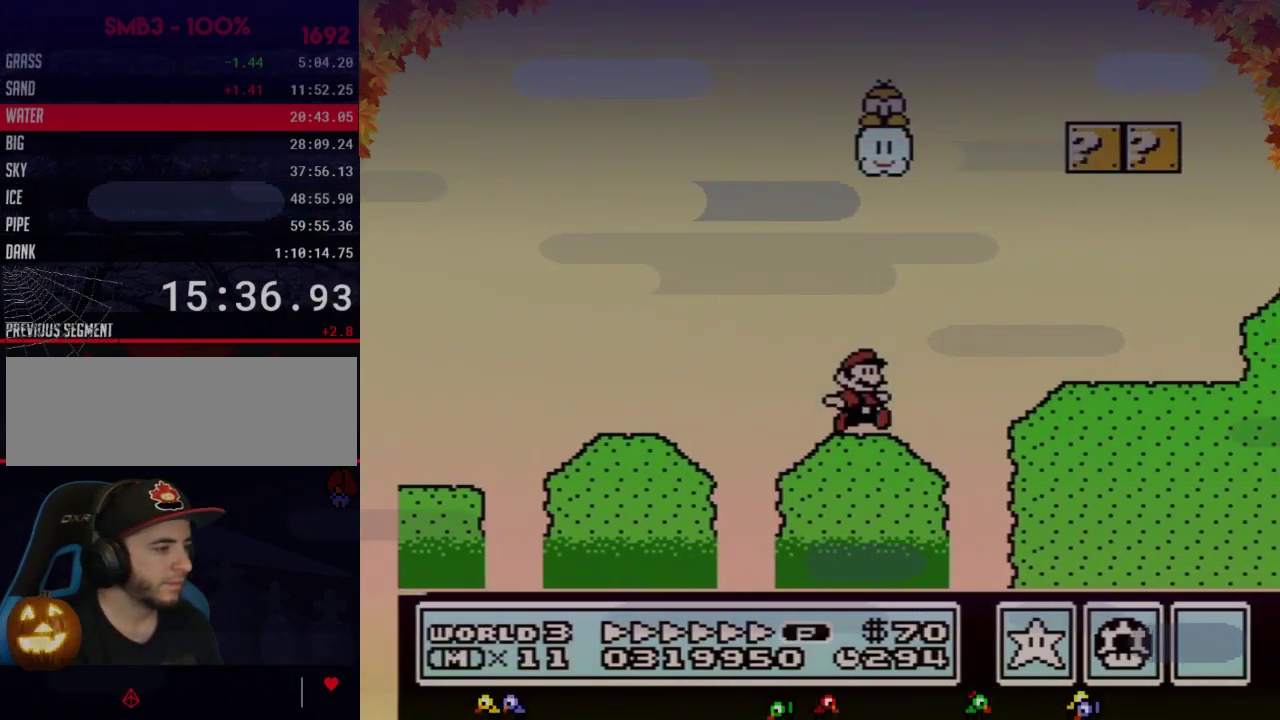
{"buttons": ["B", "DPAD_RIGHT"], "events": [[183, "A", "down"], [367, "A", "up"]]}
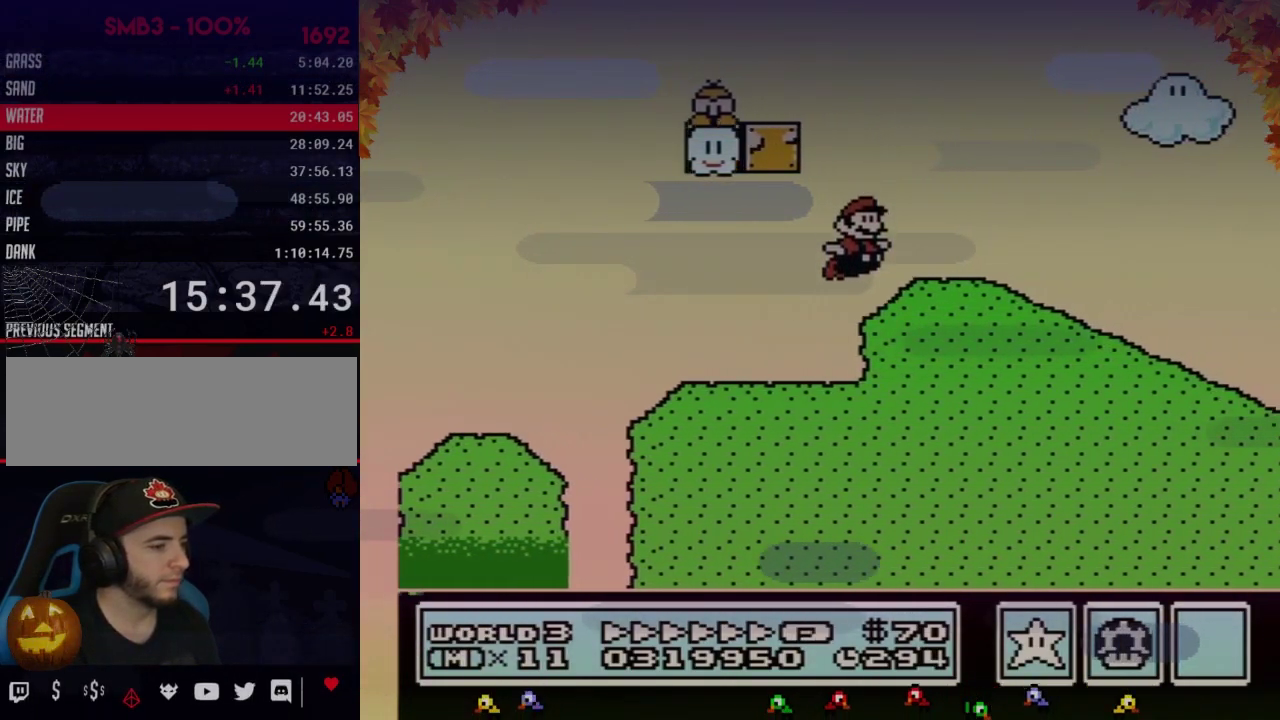
{"buttons": ["B", "DPAD_RIGHT"], "events": []}
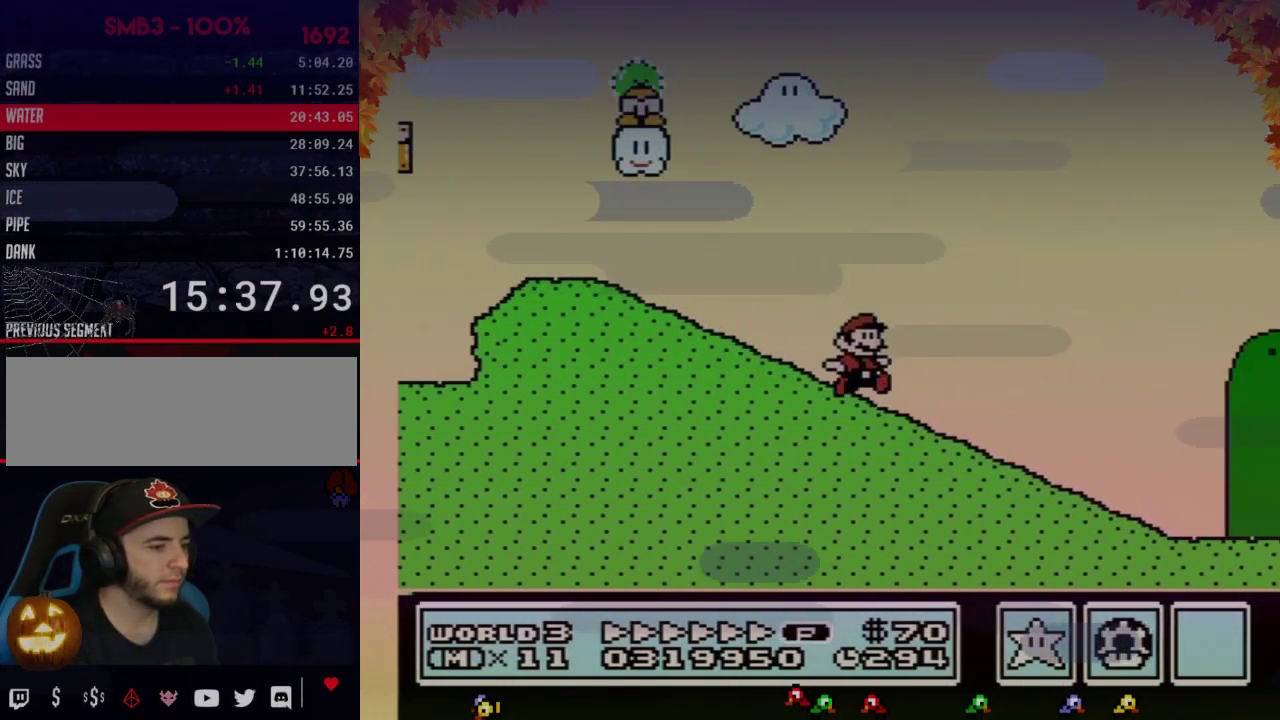
{"buttons": ["B", "DPAD_RIGHT"], "events": []}
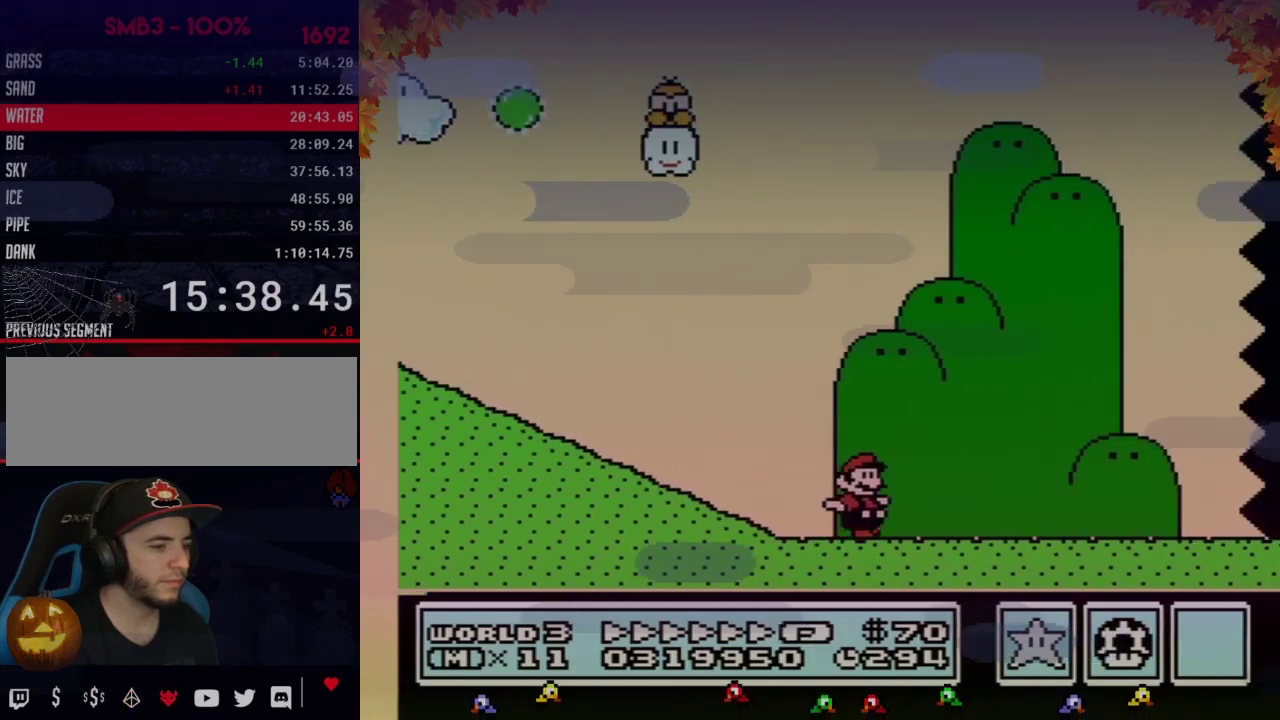
{"buttons": ["B", "DPAD_RIGHT"], "events": []}
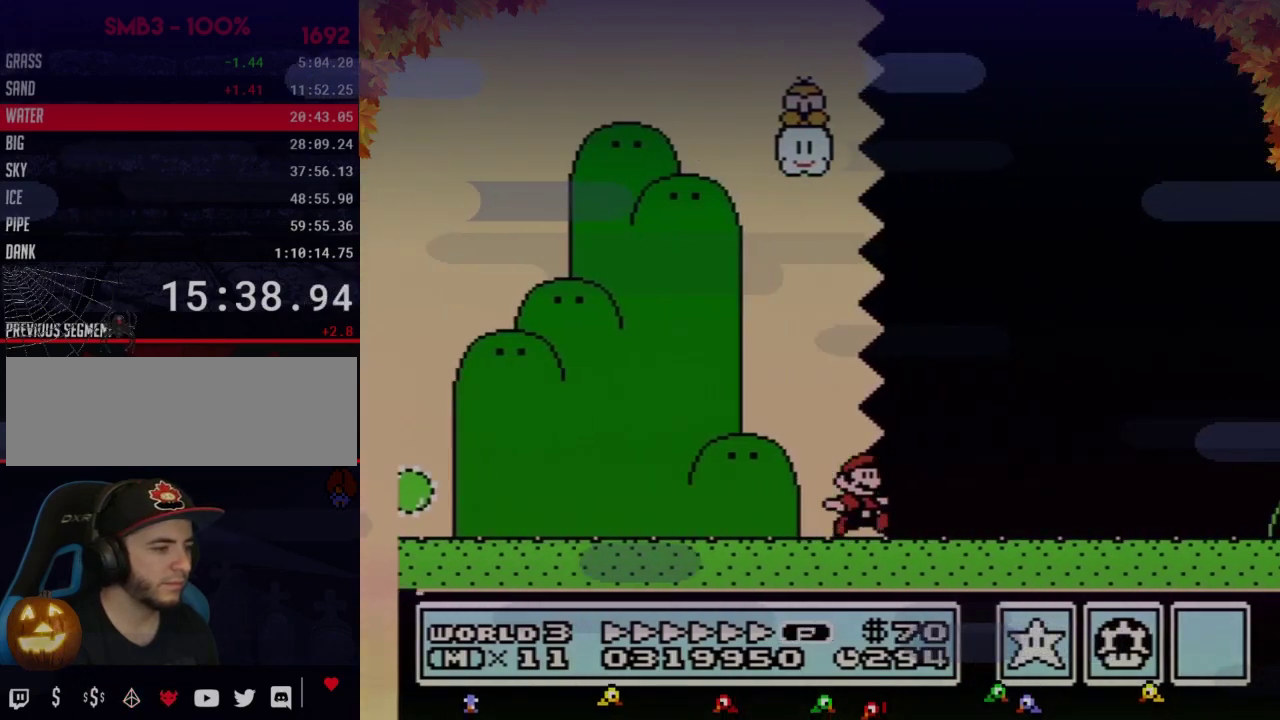
{"buttons": ["B", "DPAD_RIGHT"], "events": []}
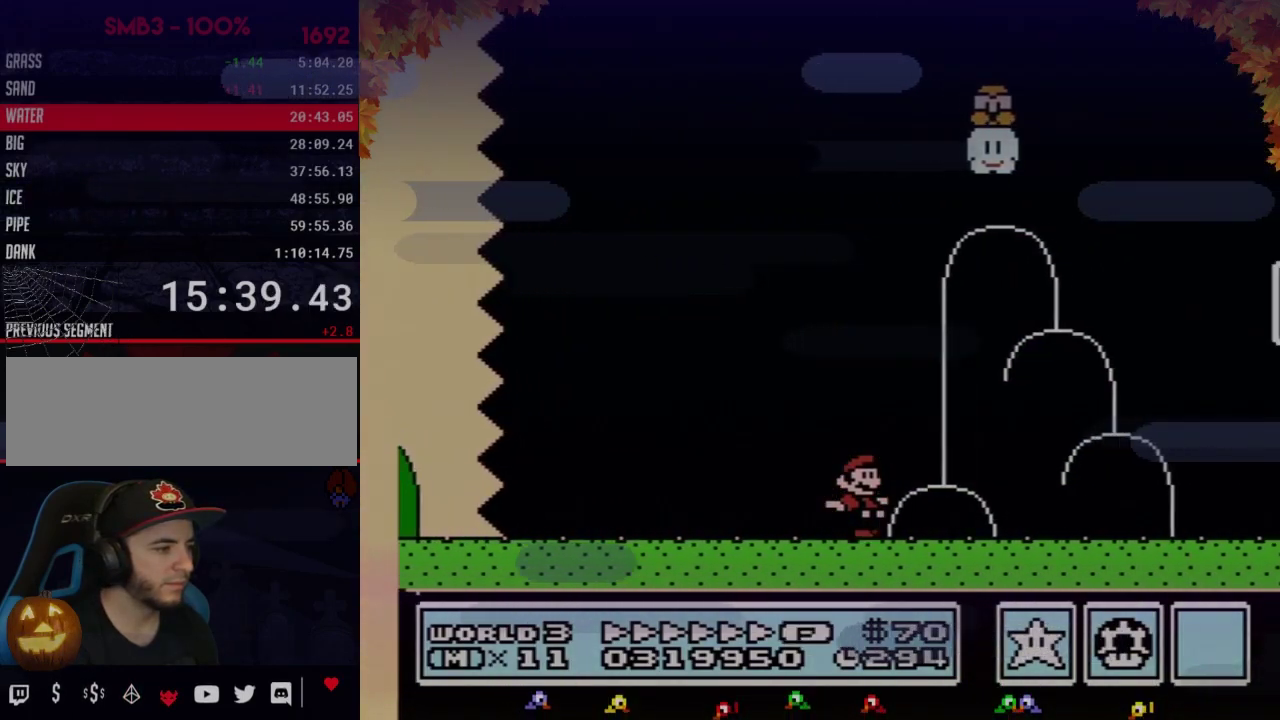
{"buttons": ["B", "DPAD_RIGHT"], "events": [[283, "A", "down"], [500, "A", "up"]]}